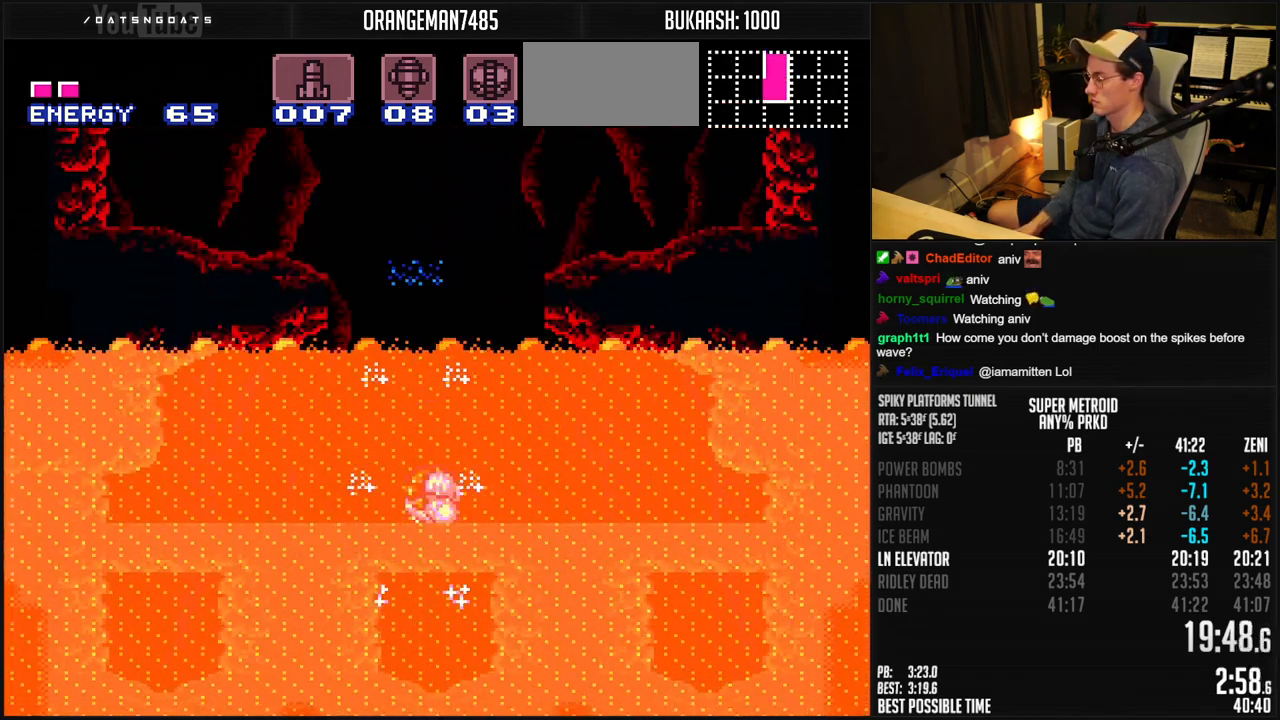
Gameplay with a controller (Nintendo layout); each line is a JSON object with the inputs held at the frame after it. "events" lists button and stick changes between this image and that frame as [ms after this image, input, new state], when the widget could be followed in between. Not read: L3 R3.
{"buttons": ["B", "DPAD_LEFT"], "events": [[50, "X", "down"], [133, "X", "up"]]}
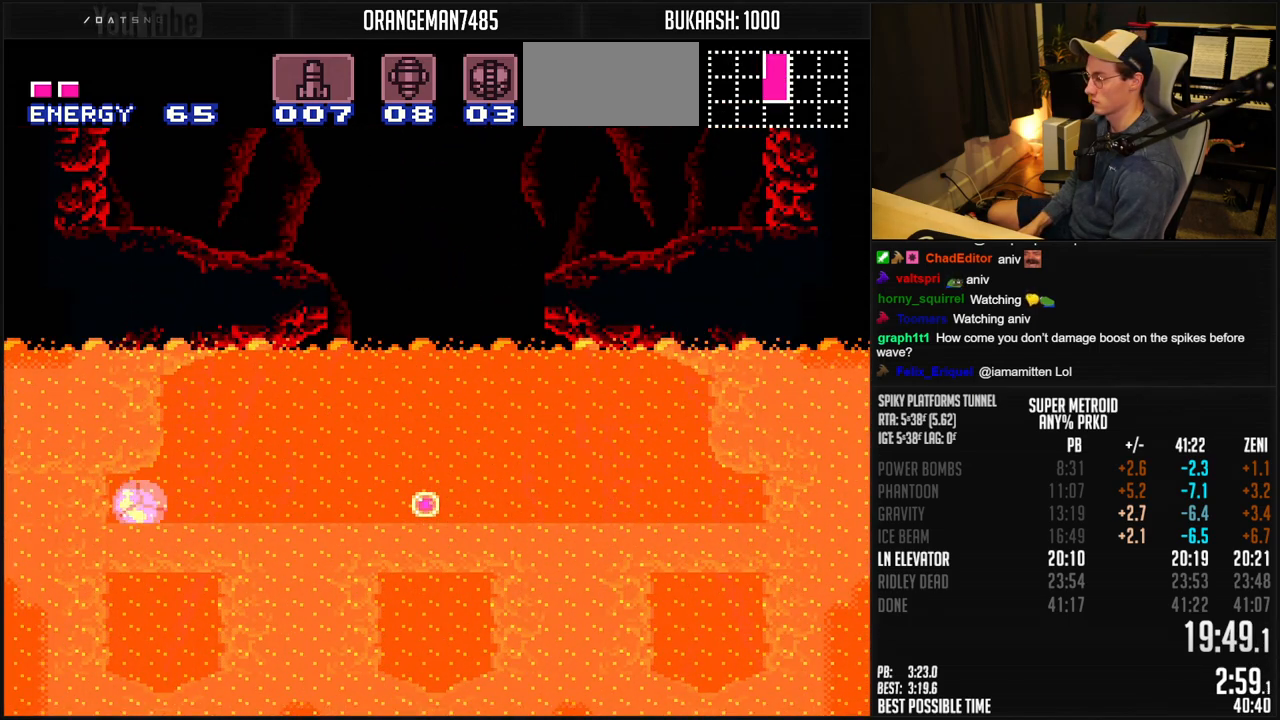
{"buttons": ["B", "DPAD_LEFT"], "events": []}
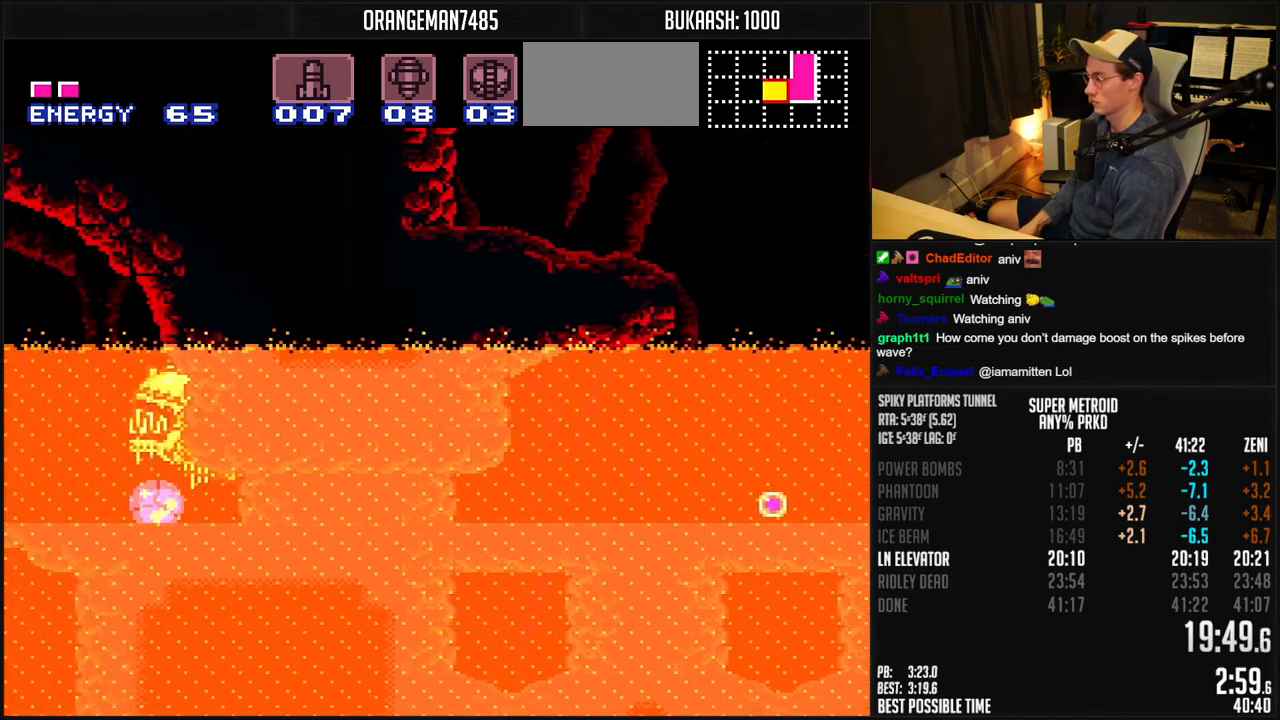
{"buttons": ["B", "DPAD_LEFT"], "events": []}
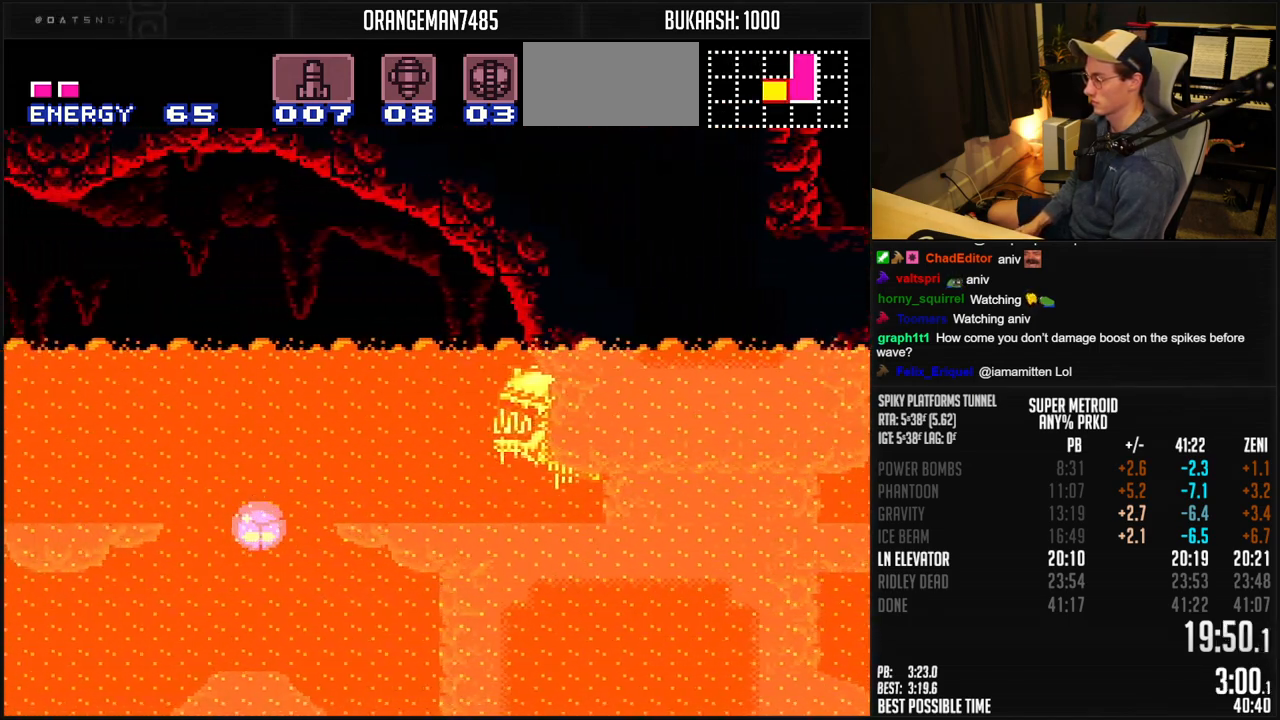
{"buttons": ["B", "DPAD_LEFT"], "events": [[233, "DPAD_LEFT", "up"], [233, "DPAD_UP", "down"], [333, "DPAD_LEFT", "down"], [333, "DPAD_UP", "up"]]}
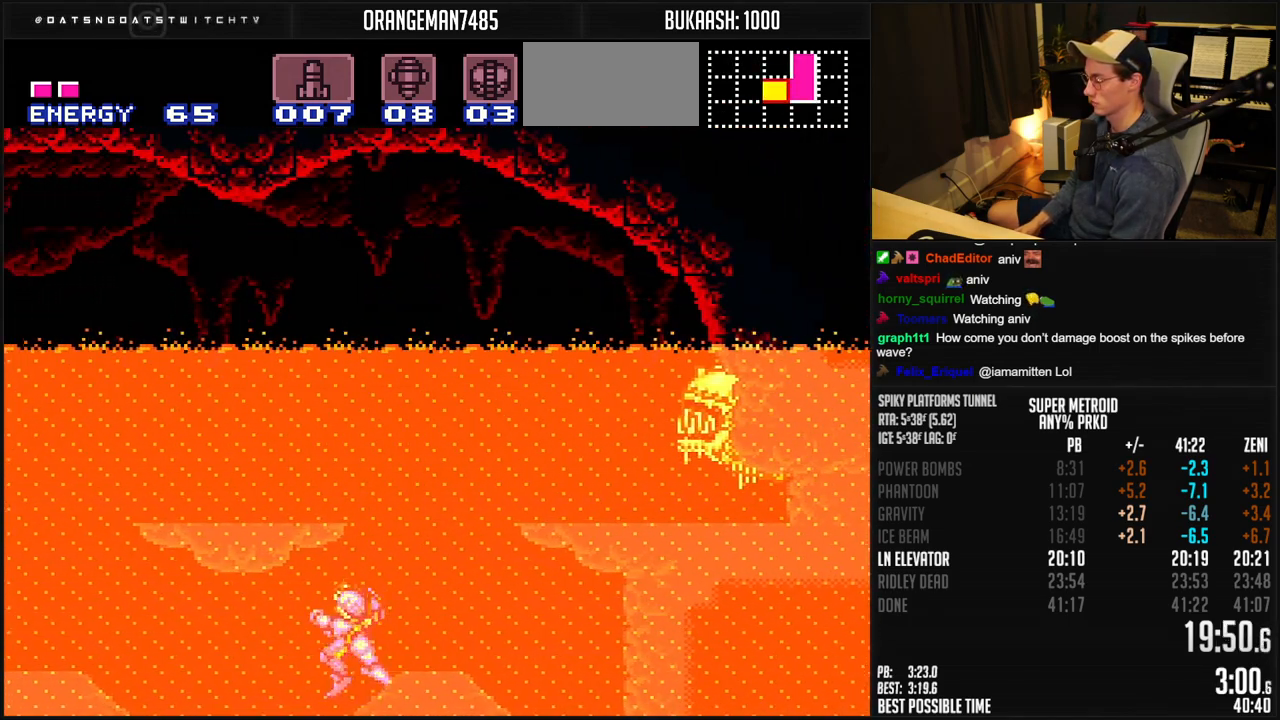
{"buttons": ["B", "R1", "DPAD_LEFT"], "events": [[150, "R1", "down"], [200, "R1", "up"], [250, "L1", "down"], [367, "R1", "down"], [417, "R1", "up"], [467, "R1", "down"], [483, "L1", "up"]]}
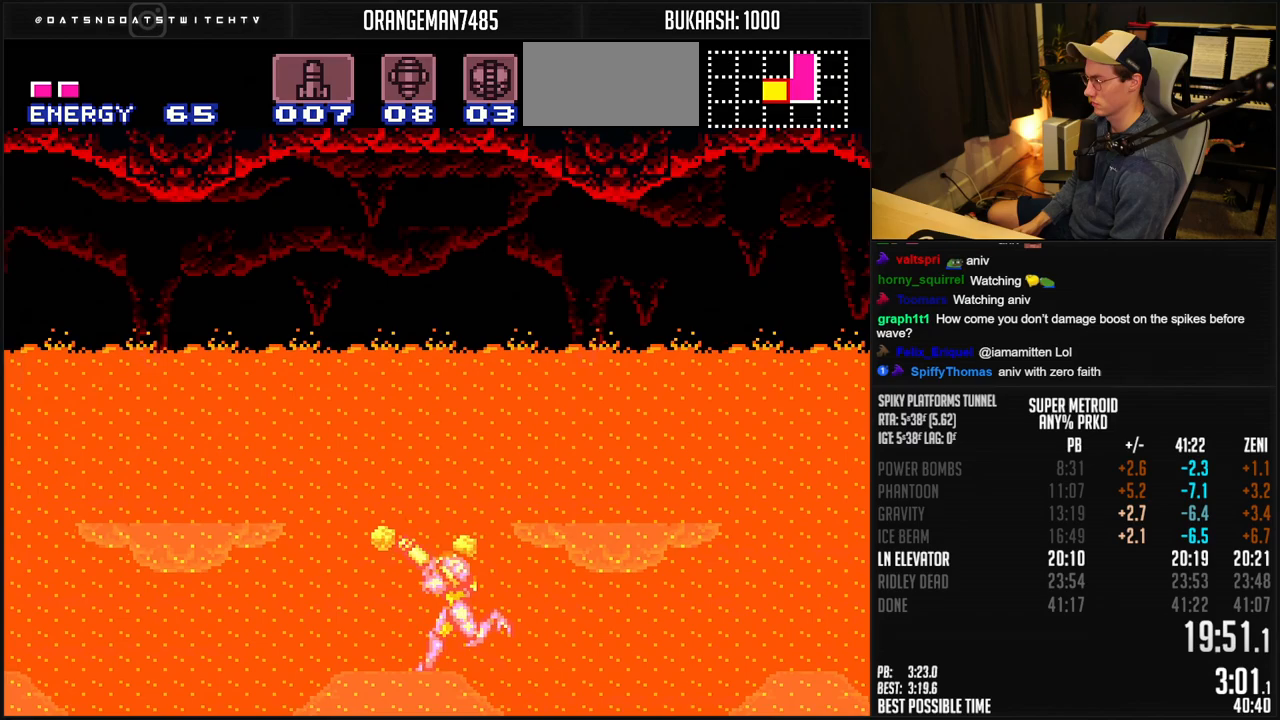
{"buttons": ["B", "R1", "DPAD_LEFT"], "events": [[33, "R1", "up"], [83, "R1", "down"]]}
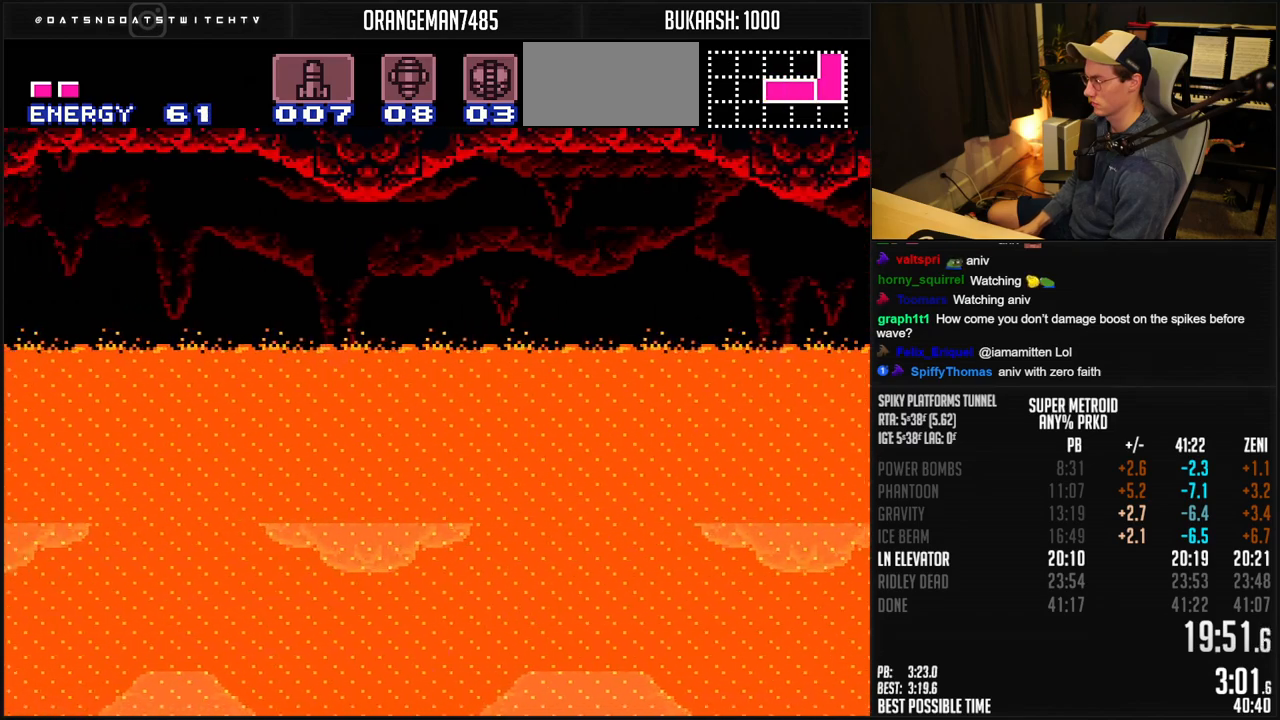
{"buttons": ["A", "B", "DPAD_LEFT"], "events": [[283, "X", "down"], [350, "R1", "up"], [350, "X", "up"], [367, "L1", "down"], [433, "L1", "up"], [500, "A", "down"]]}
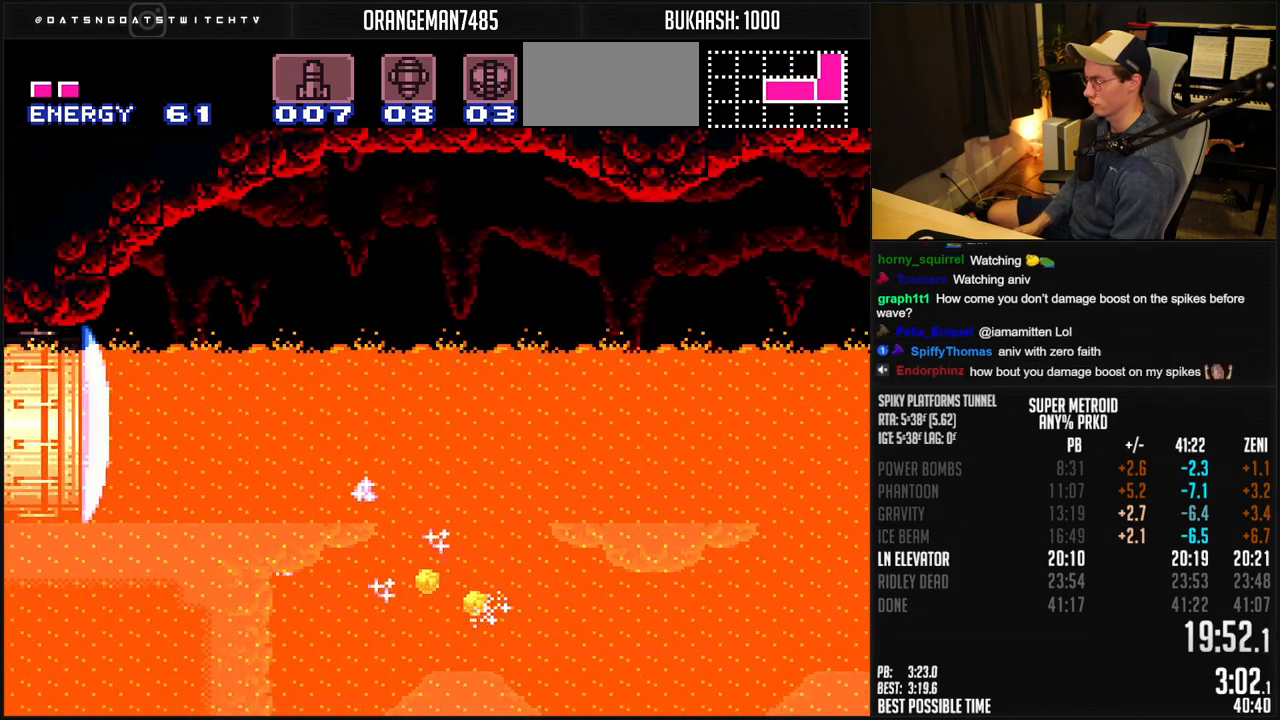
{"buttons": ["B", "L1", "DPAD_LEFT"], "events": [[150, "A", "up"], [167, "B", "up"], [267, "B", "down"], [300, "Y", "down"], [367, "Y", "up"], [400, "L1", "down"]]}
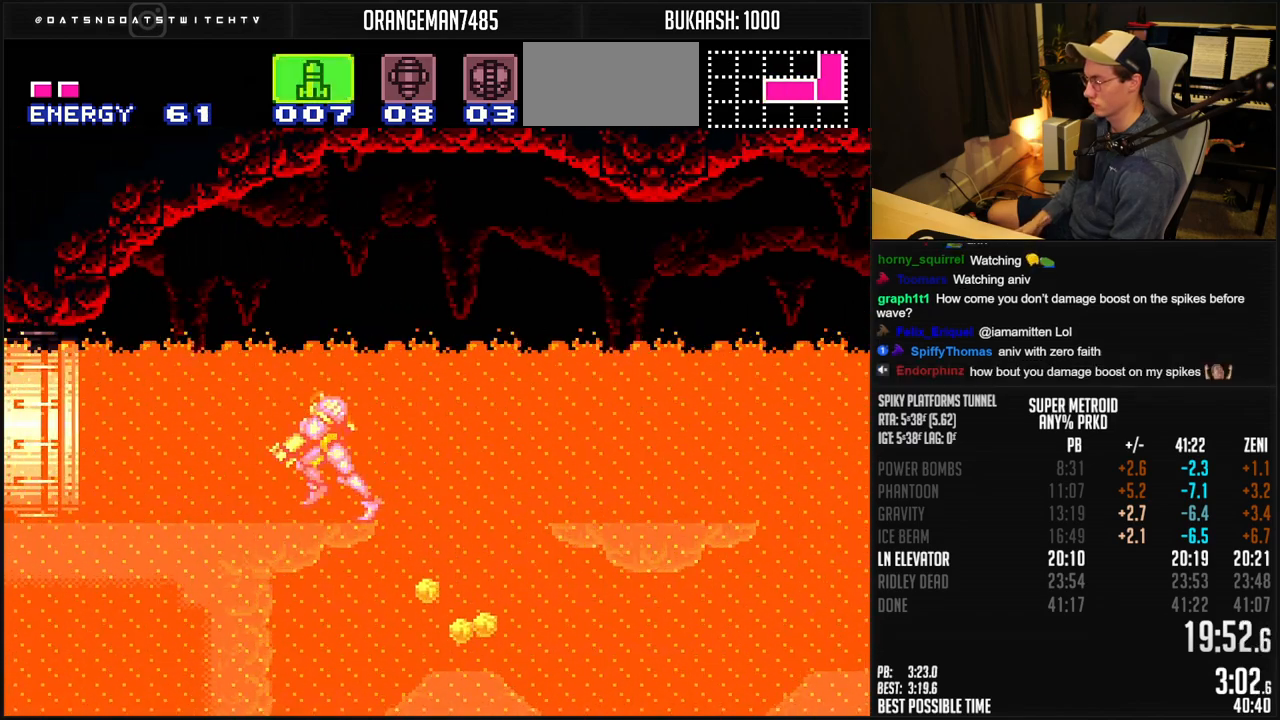
{"buttons": ["B", "L1", "DPAD_LEFT"], "events": []}
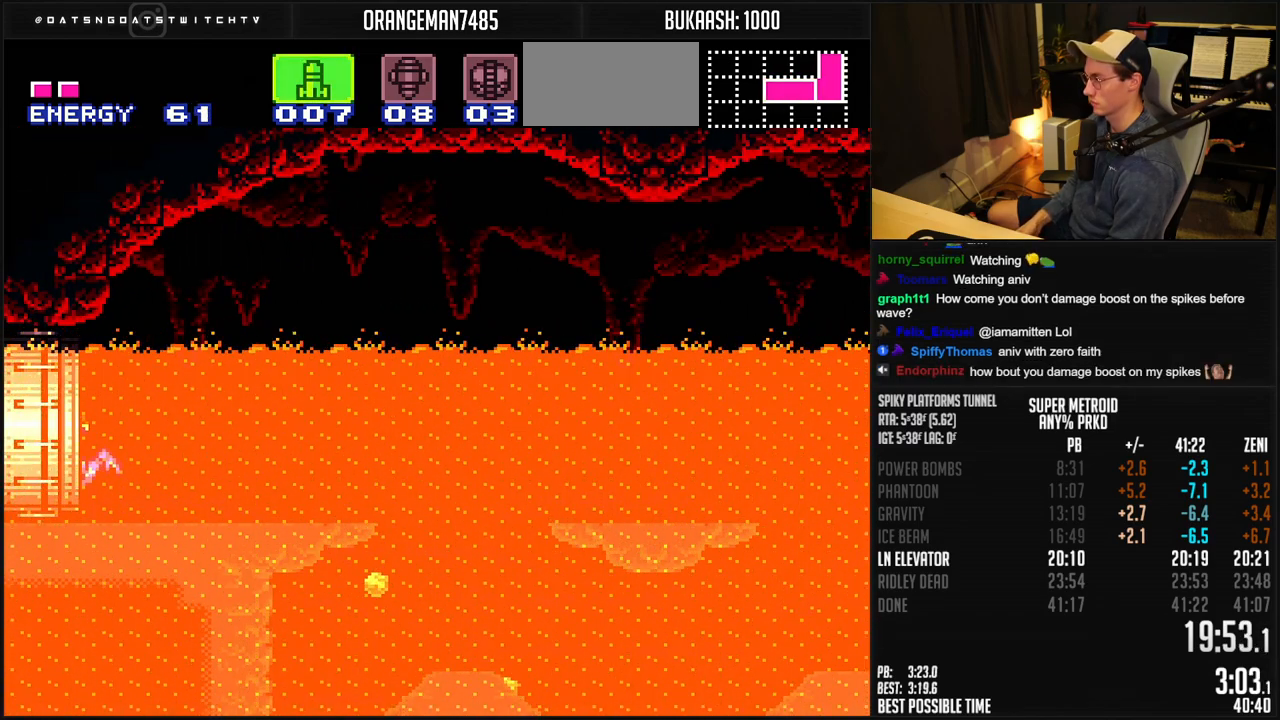
{"buttons": ["B", "L1", "DPAD_LEFT"], "events": []}
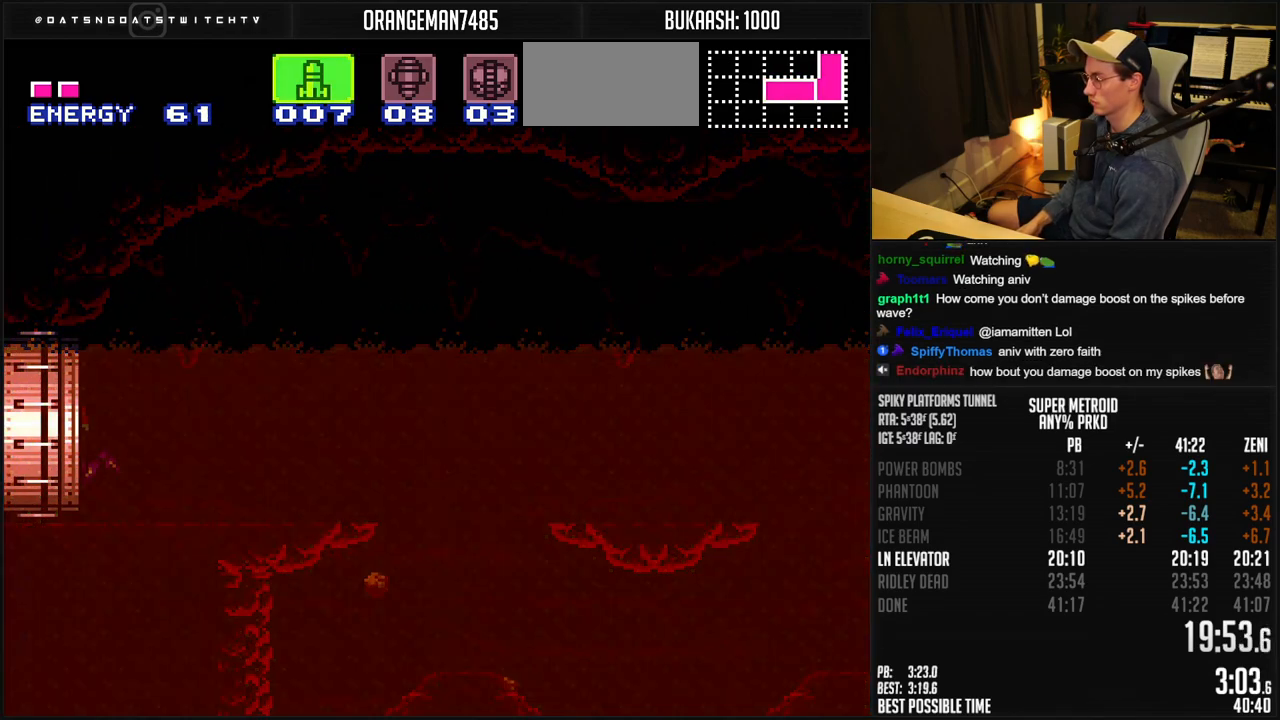
{"buttons": ["L1"], "events": [[500, "B", "up"], [500, "DPAD_LEFT", "up"]]}
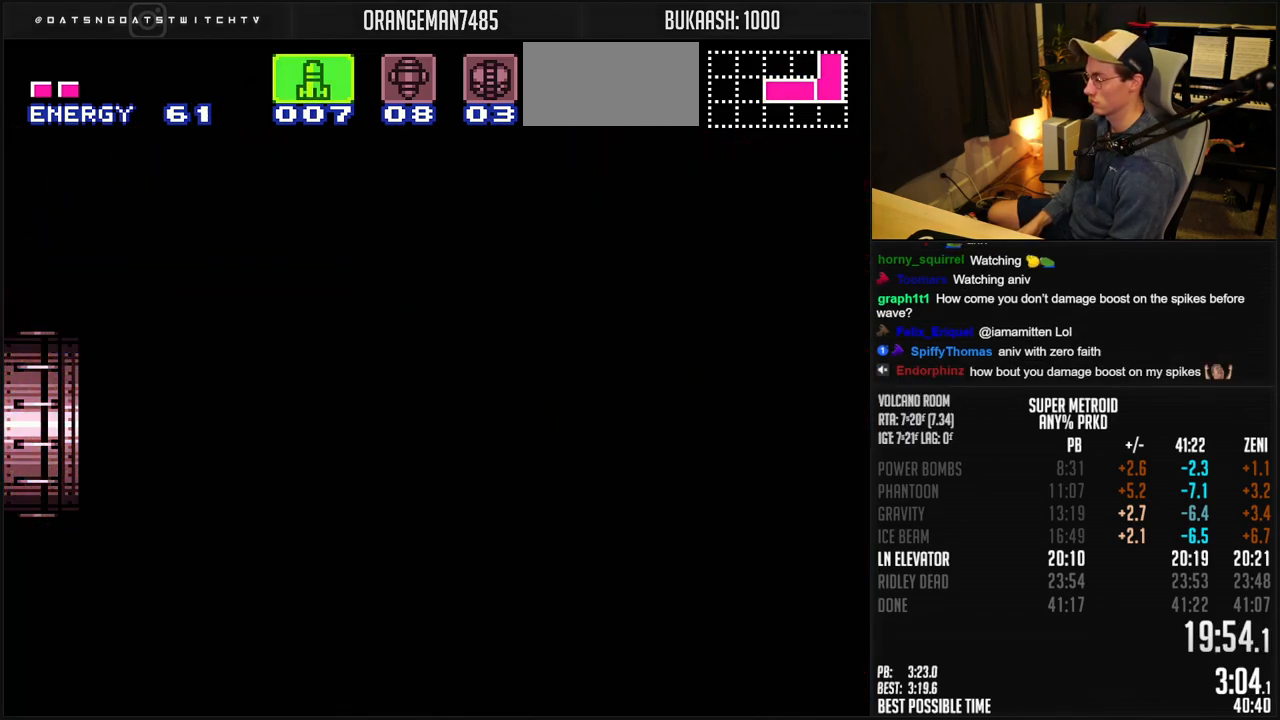
{"buttons": ["B", "L1", "DPAD_LEFT"], "events": [[33, "B", "down"], [33, "DPAD_LEFT", "down"]]}
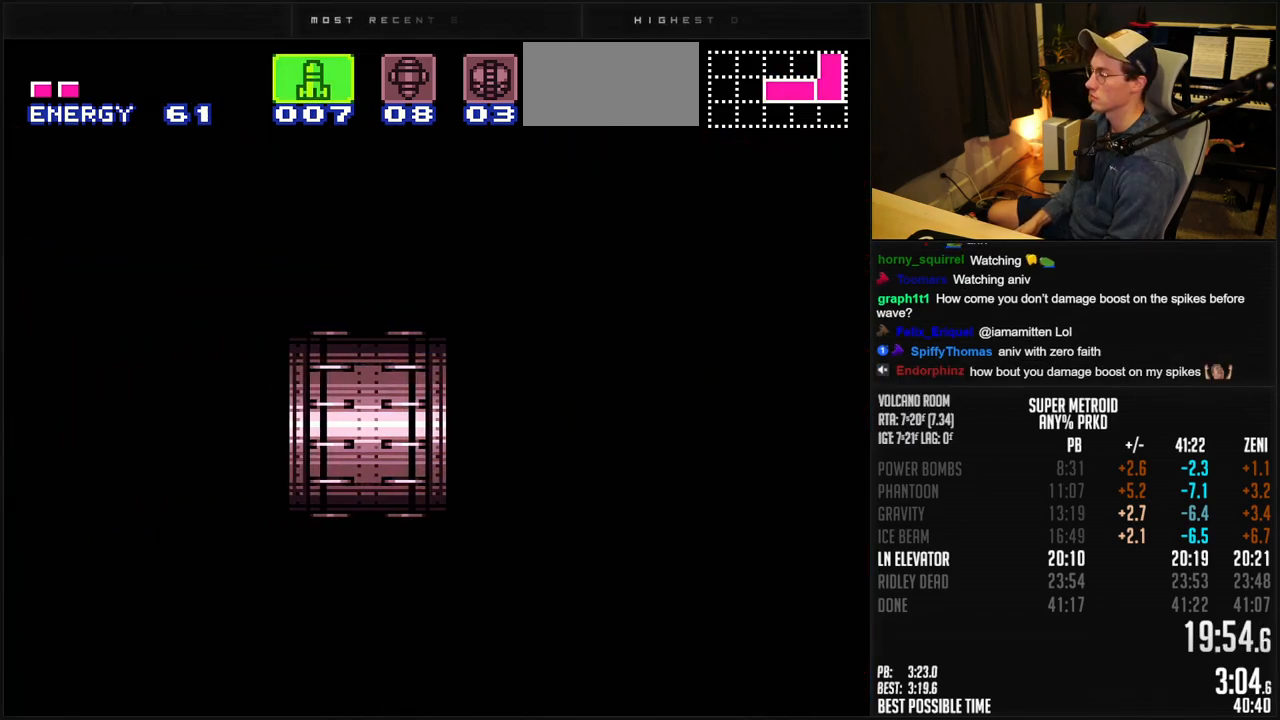
{"buttons": ["B", "L1", "DPAD_LEFT"], "events": []}
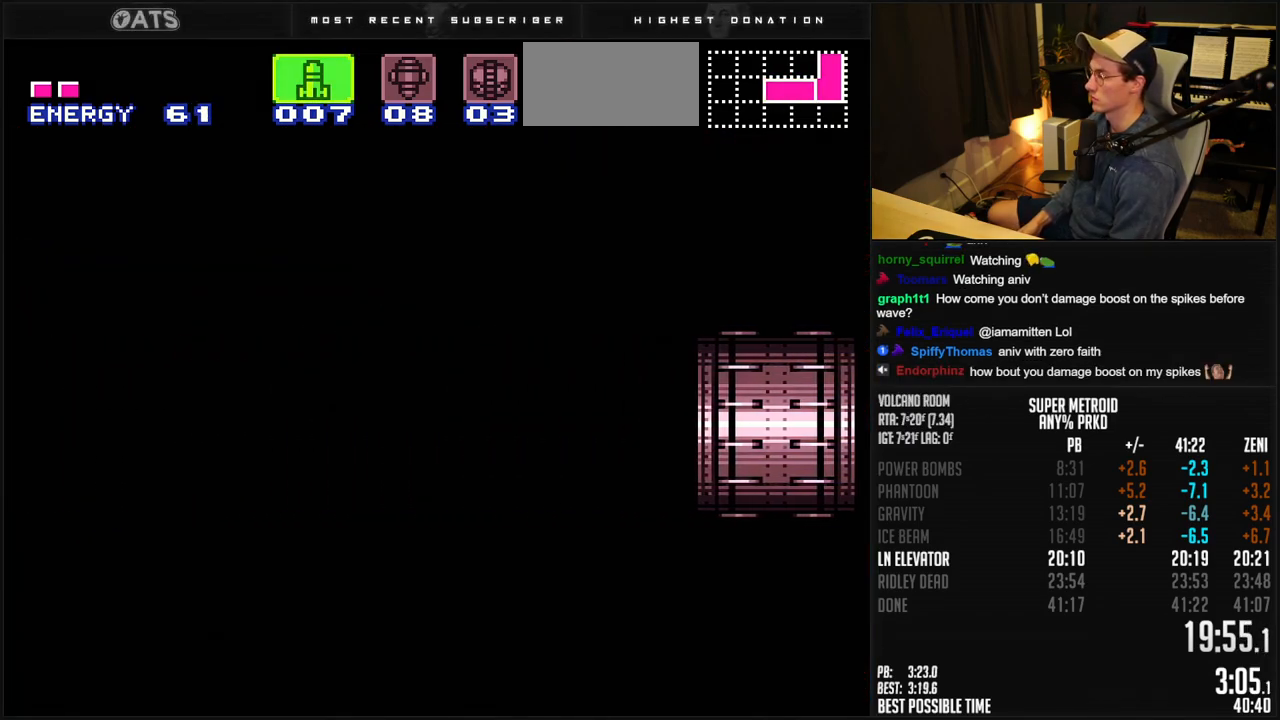
{"buttons": ["B", "L1"], "events": [[150, "DPAD_LEFT", "up"], [383, "X", "down"], [450, "X", "up"]]}
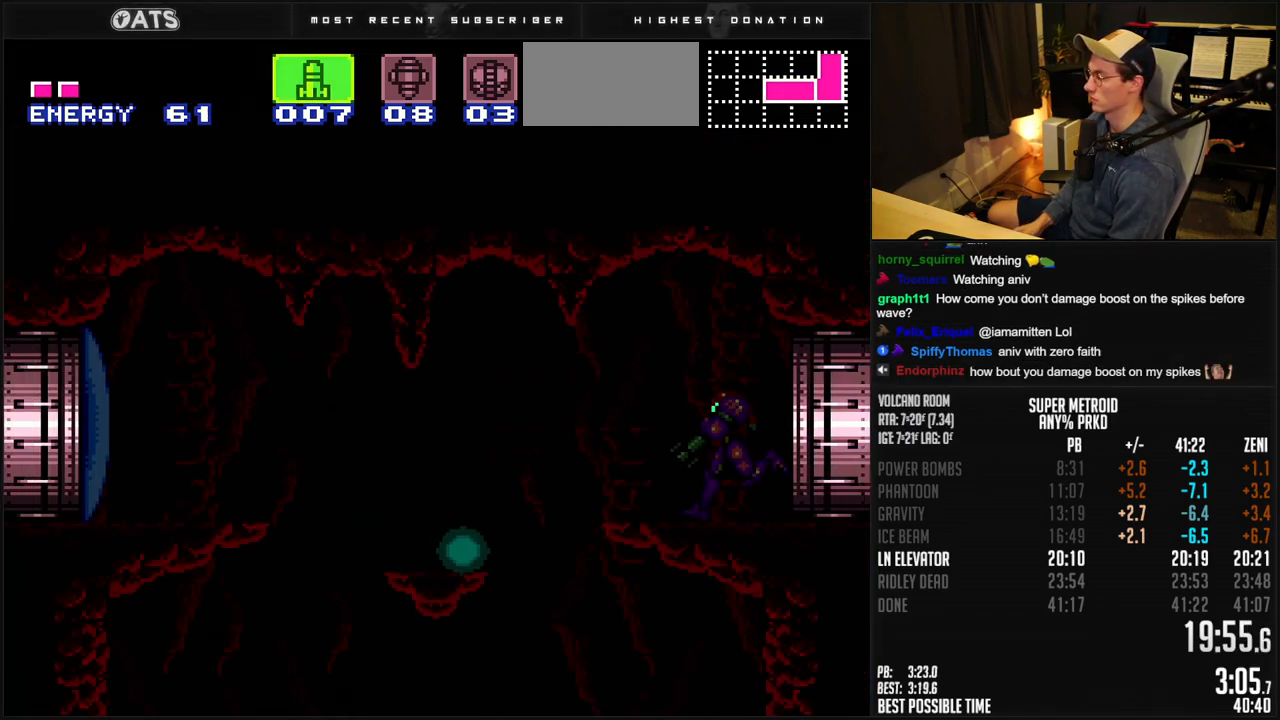
{"buttons": ["B", "X", "L1"], "events": [[17, "X", "down"], [33, "X", "up"], [100, "X", "down"], [150, "X", "up"], [483, "X", "down"]]}
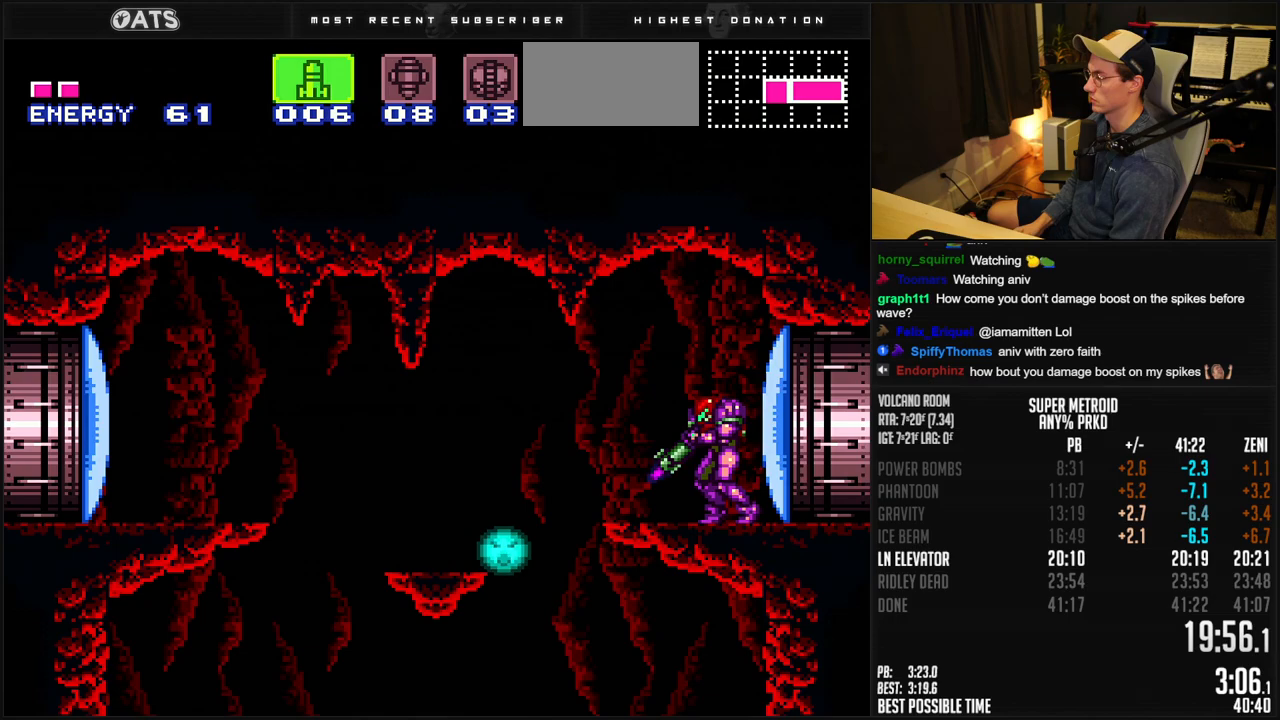
{"buttons": ["B", "DPAD_DOWN"], "events": [[50, "DPAD_LEFT", "down"], [50, "X", "up"], [83, "L1", "up"], [100, "B", "up"], [133, "B", "down"], [133, "Y", "down"], [183, "Y", "up"], [250, "Y", "down"], [333, "Y", "up"], [400, "DPAD_LEFT", "up"], [467, "DPAD_DOWN", "down"]]}
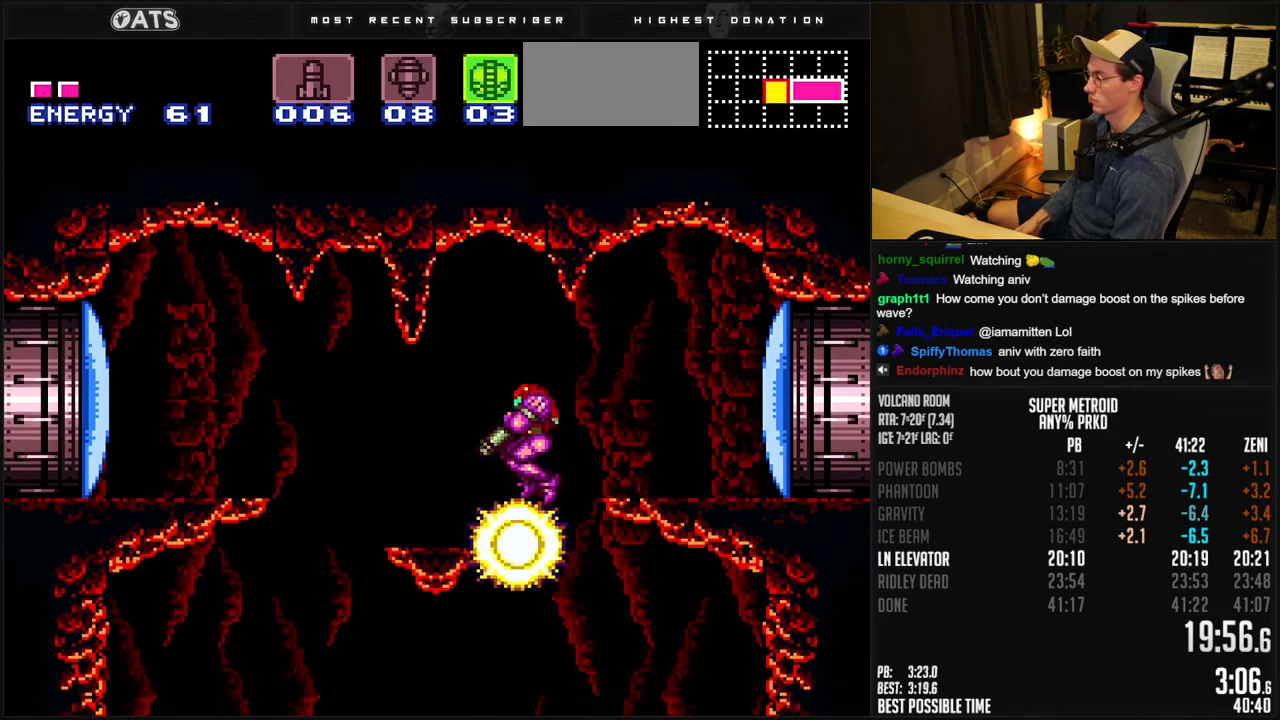
{"buttons": ["B", "DPAD_RIGHT"], "events": [[17, "DPAD_DOWN", "up"], [50, "DPAD_DOWN", "down"], [117, "DPAD_DOWN", "up"], [117, "DPAD_RIGHT", "down"]]}
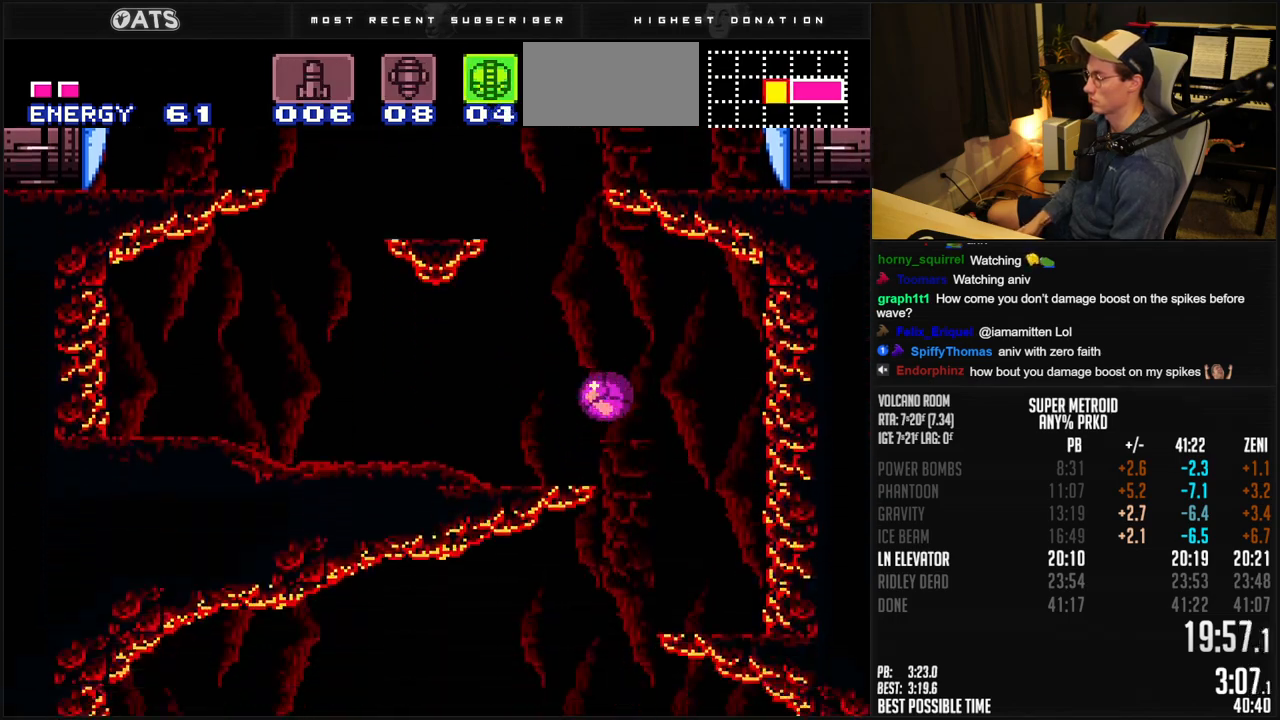
{"buttons": ["B", "DPAD_LEFT"], "events": [[50, "DPAD_LEFT", "down"], [50, "DPAD_RIGHT", "up"], [150, "DPAD_LEFT", "up"], [150, "DPAD_UP", "down"], [200, "DPAD_LEFT", "down"], [217, "DPAD_UP", "up"]]}
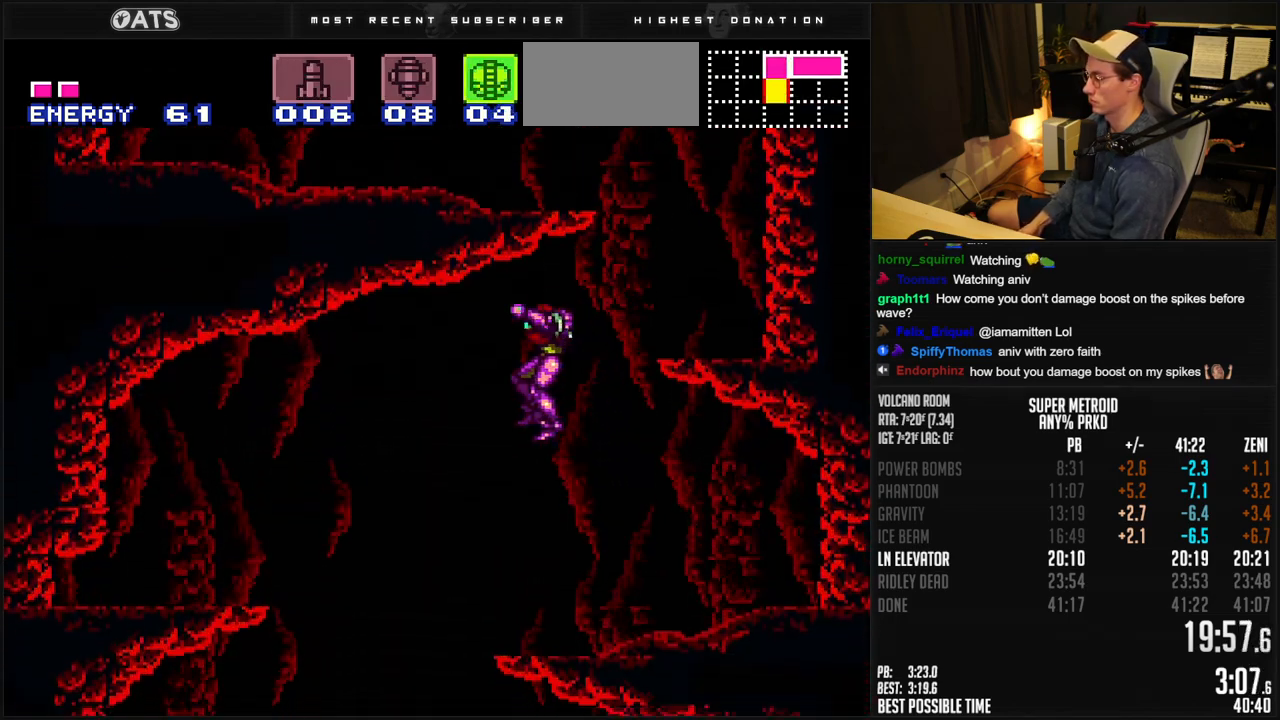
{"buttons": ["DPAD_DOWN"], "events": [[300, "B", "up"], [333, "DPAD_DOWN", "down"], [333, "DPAD_LEFT", "up"]]}
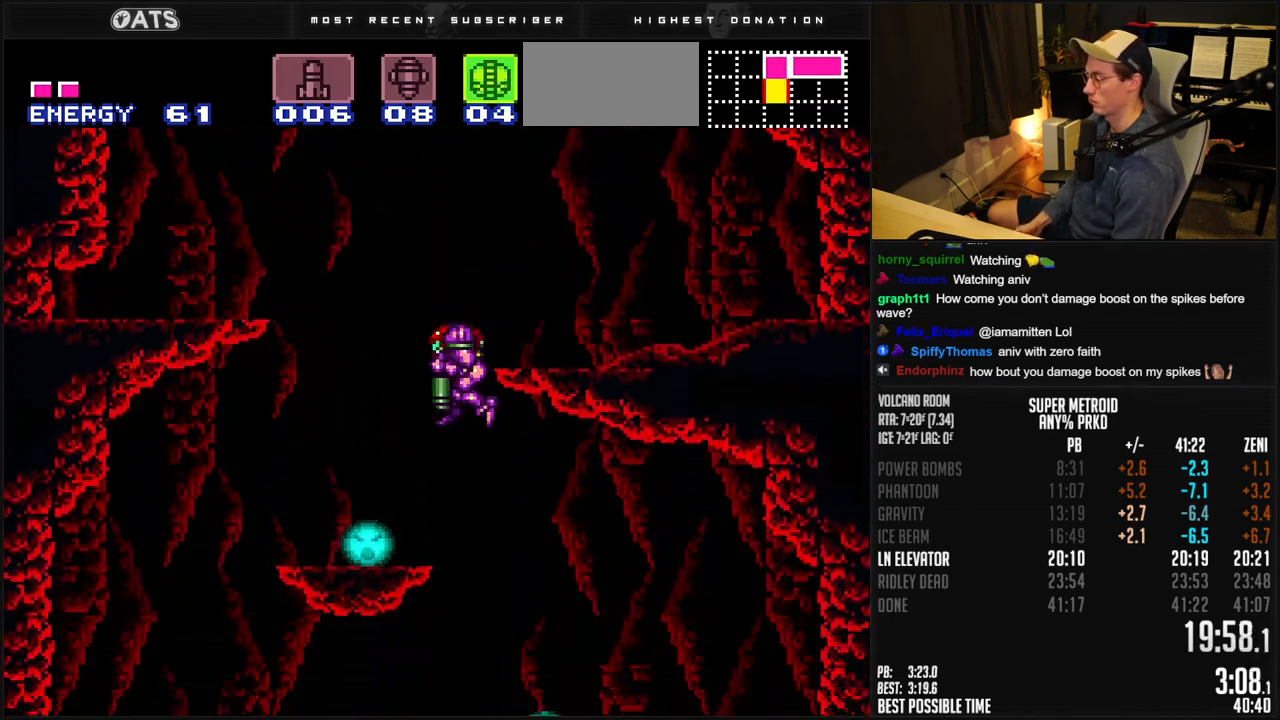
{"buttons": ["DPAD_LEFT"]}